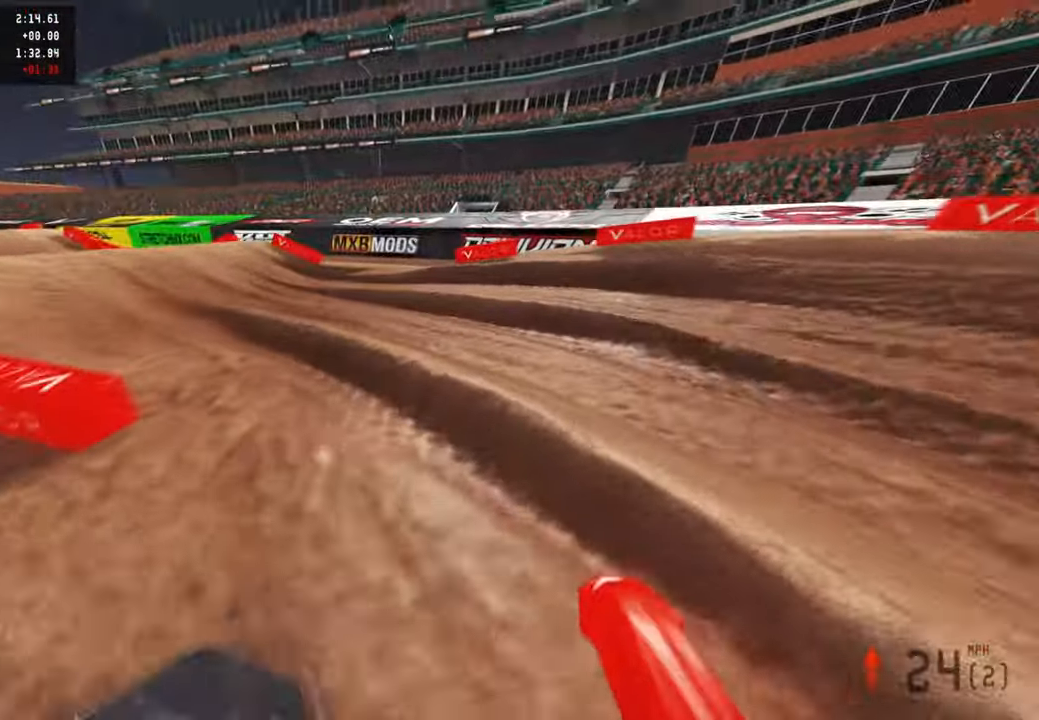
Gameplay with a controller (PlayStation layout); each line is a JSON object with the inputs held at the frame after it. "events" lists button and stick changes between this image and that frame as [ms after this image, input, new state], when the widget could be followed in between.
{"buttons": ["R2", "R3"], "left_stick": "up", "right_stick": "center", "events": [[34, "right_stick", "up-right"], [50, "R3", "down"], [134, "R3", "up"], [334, "left_stick", "up"], [350, "R2", "up"], [400, "right_stick", "center"], [434, "R2", "down"], [484, "R3", "down"]]}
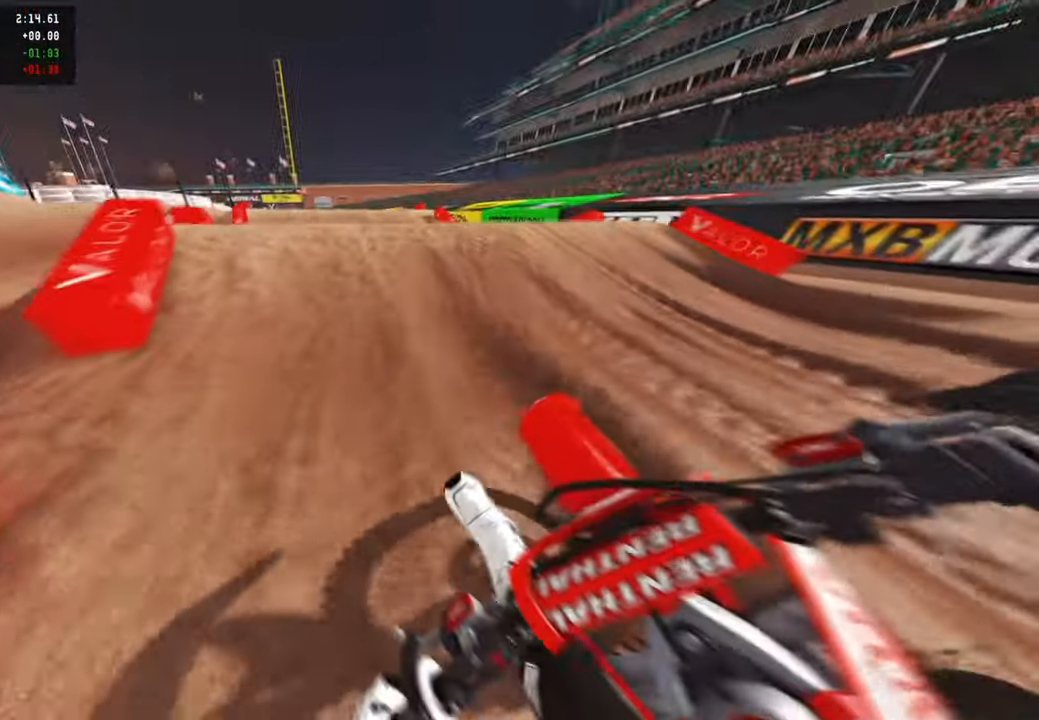
{"buttons": ["R2"], "left_stick": "up", "right_stick": "up-right", "events": [[117, "R3", "up"], [117, "right_stick", "up"], [217, "R3", "down"], [334, "R3", "up"], [334, "right_stick", "up-right"], [367, "R2", "up"], [500, "R2", "down"]]}
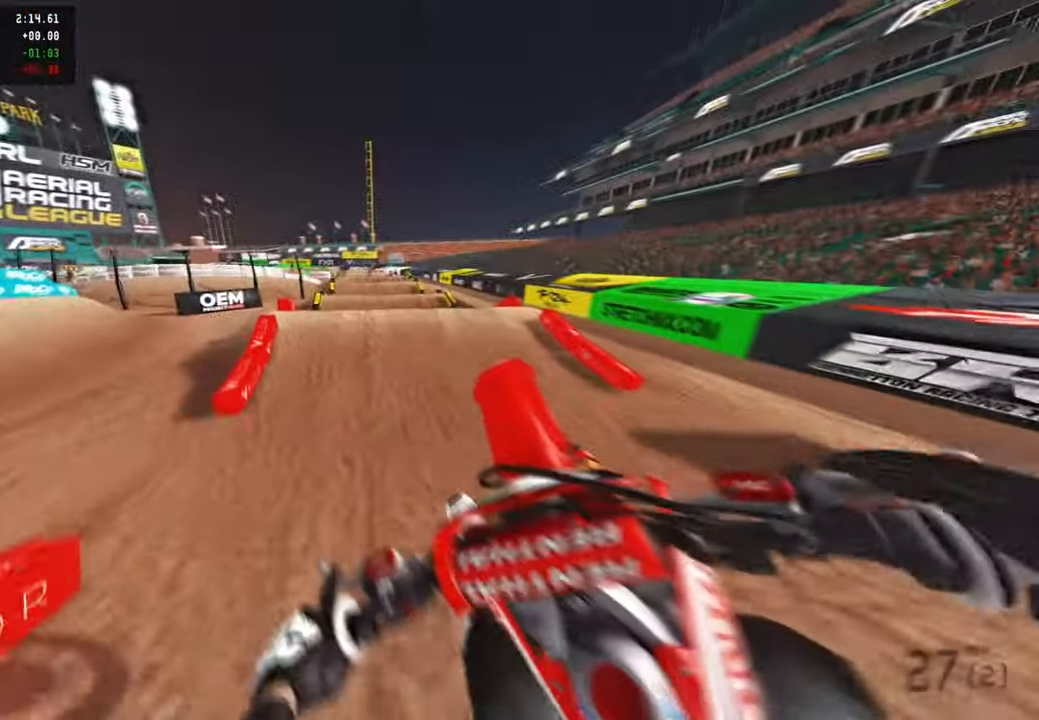
{"buttons": ["R2", "R3"], "left_stick": "center", "right_stick": "down-left", "events": [[34, "left_stick", "center"], [67, "right_stick", "center"], [284, "right_stick", "down-left"], [450, "R3", "down"]]}
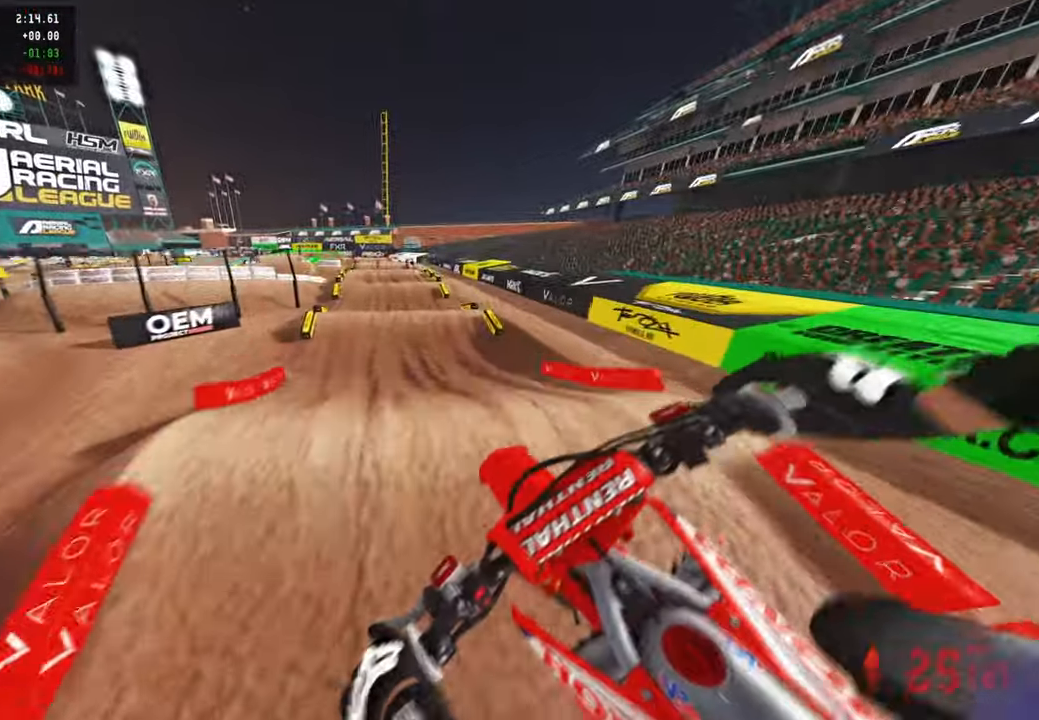
{"buttons": ["R2"], "left_stick": "center", "right_stick": "center", "events": [[34, "right_stick", "down"], [67, "R3", "up"], [234, "right_stick", "center"]]}
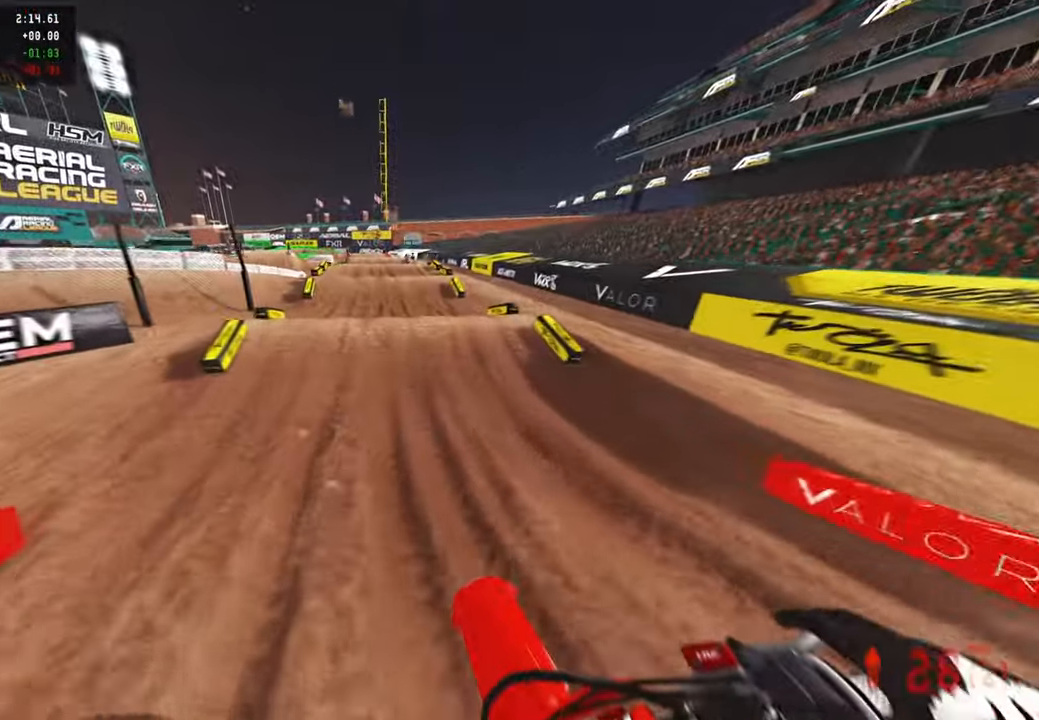
{"buttons": ["R2", "R3"], "left_stick": "up-right", "right_stick": "up-right", "events": [[300, "right_stick", "up-right"], [417, "left_stick", "up-right"], [467, "R3", "down"]]}
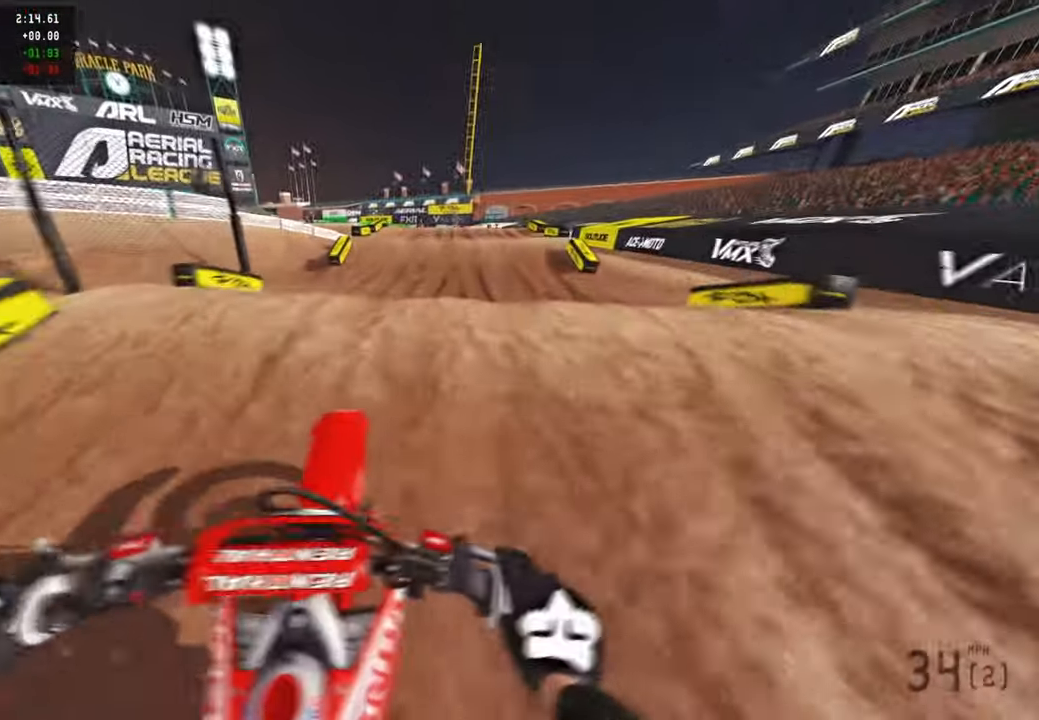
{"buttons": ["R2"], "left_stick": "up-left", "right_stick": "center", "events": [[50, "R3", "up"], [84, "right_stick", "center"], [100, "left_stick", "up-left"], [150, "R3", "down"], [217, "R2", "up"], [250, "R3", "up"], [267, "right_stick", "down"], [317, "R2", "down"], [317, "right_stick", "center"]]}
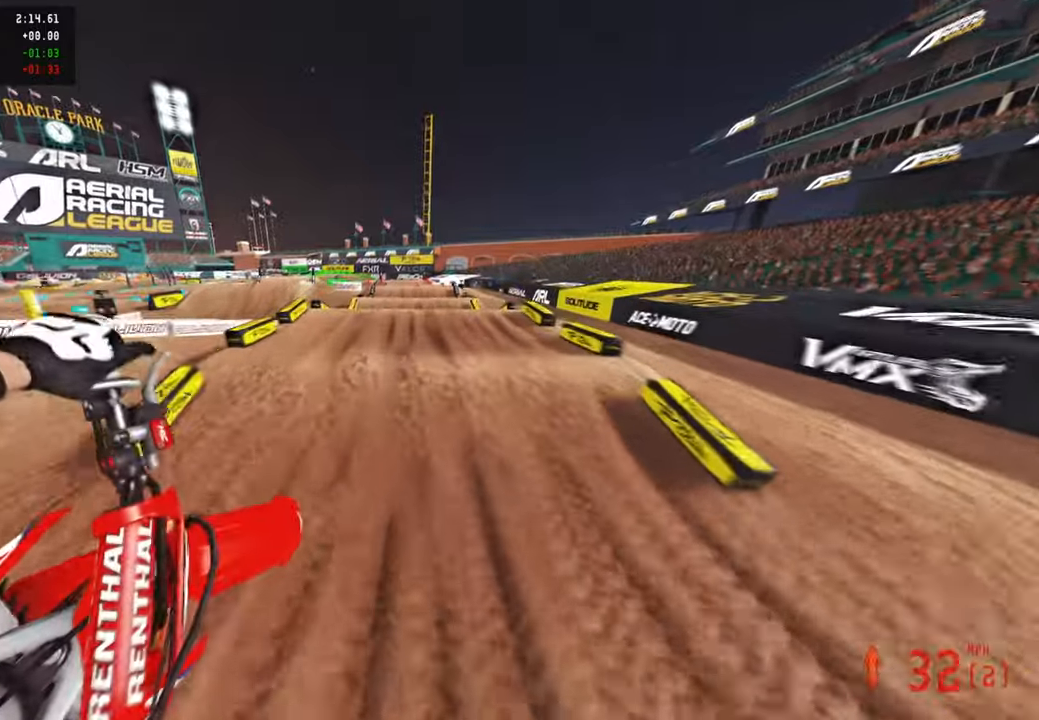
{"buttons": ["R2"], "left_stick": "left", "right_stick": "center", "events": [[100, "R2", "up"], [350, "R2", "down"], [450, "left_stick", "left"]]}
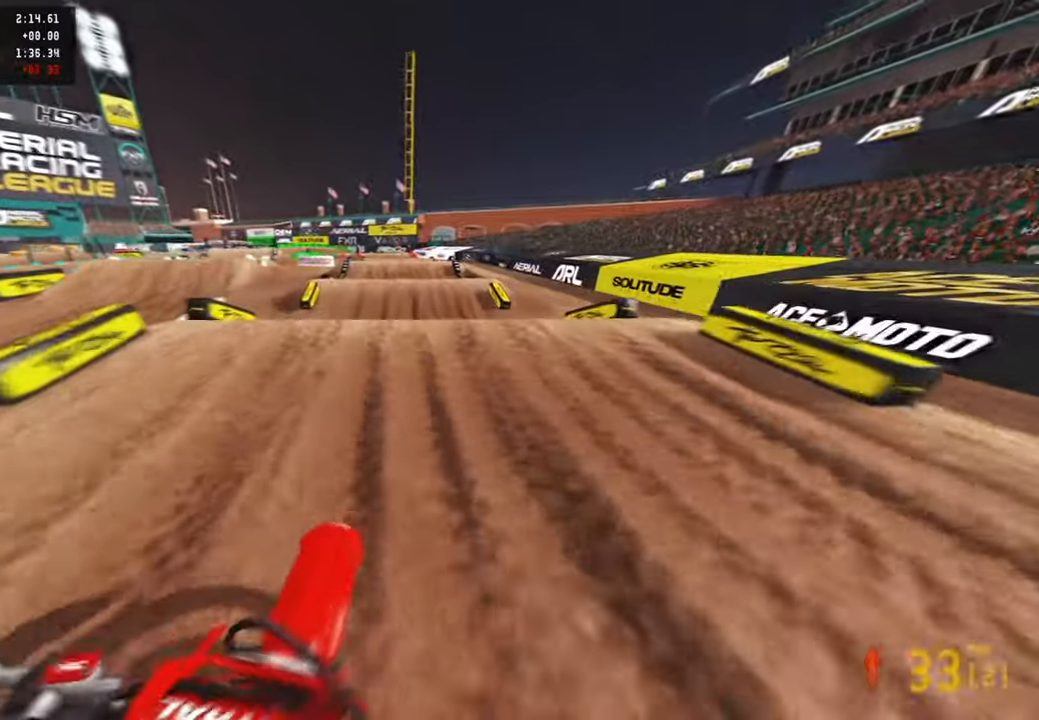
{"buttons": [], "left_stick": "center", "right_stick": "center", "events": [[17, "right_stick", "up"], [117, "left_stick", "center"], [200, "R3", "down"], [300, "R3", "up"], [384, "right_stick", "center"], [417, "R2", "up"]]}
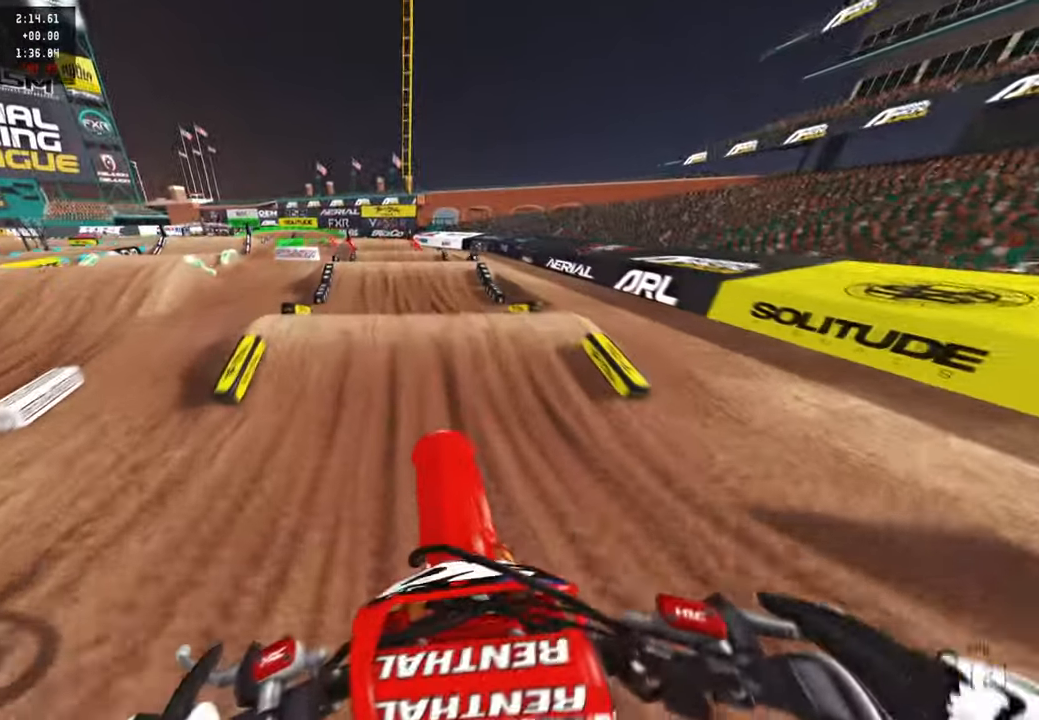
{"buttons": ["R2"], "left_stick": "center", "right_stick": "down-left", "events": [[67, "R2", "down"], [150, "R3", "down"], [284, "R3", "up"], [284, "left_stick", "up-right"], [317, "right_stick", "down-left"], [334, "left_stick", "right"], [467, "left_stick", "center"]]}
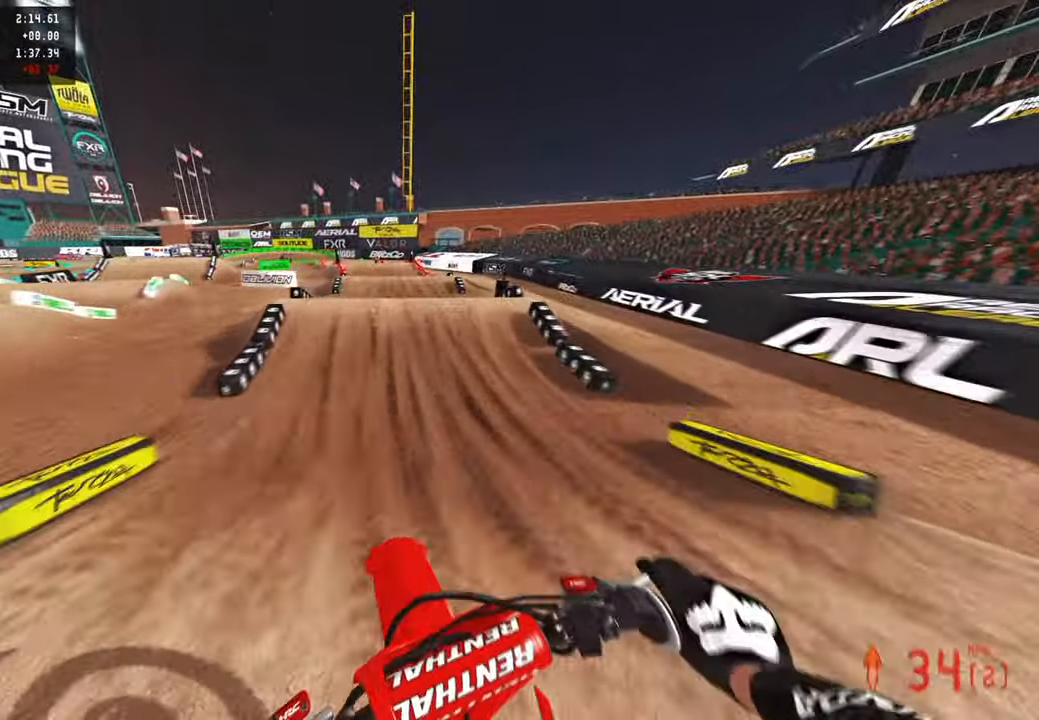
{"buttons": [], "left_stick": "up-left", "right_stick": "center", "events": [[384, "right_stick", "center"], [417, "R2", "up"], [500, "left_stick", "up-left"]]}
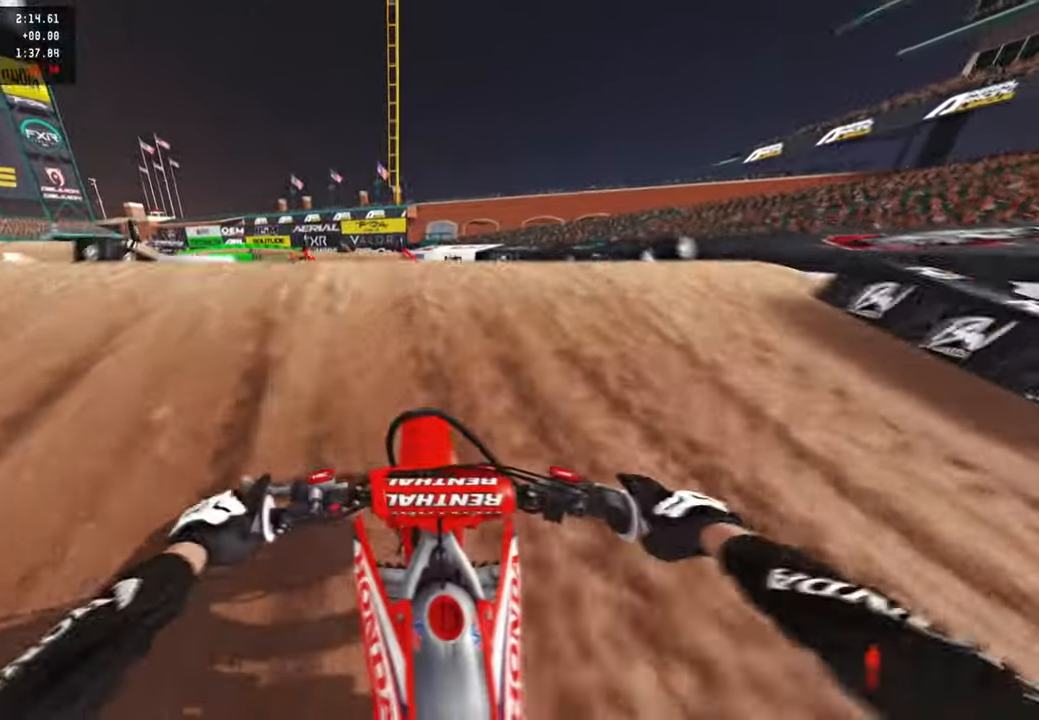
{"buttons": ["R2"], "left_stick": "up-right", "right_stick": "right", "events": [[67, "R2", "down"], [84, "right_stick", "right"], [167, "R2", "up"], [234, "left_stick", "center"], [317, "R3", "down"], [334, "left_stick", "up-right"], [434, "R3", "up"], [467, "R2", "down"]]}
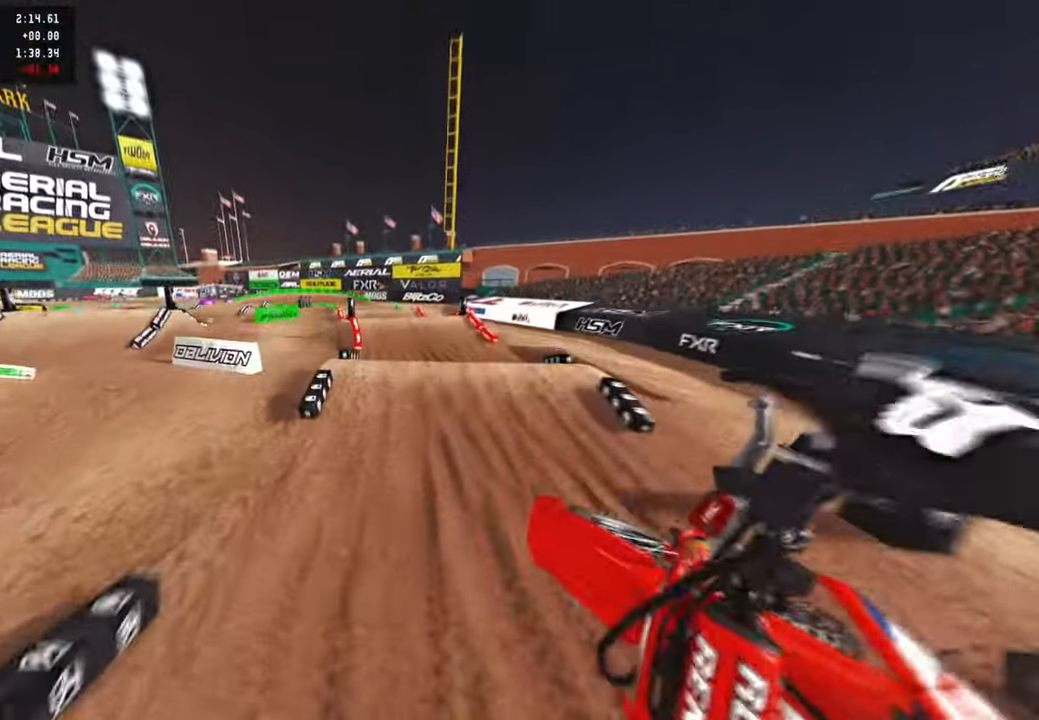
{"buttons": ["R2"], "left_stick": "up-left", "right_stick": "down-left", "events": [[67, "right_stick", "center"], [150, "right_stick", "down-left"], [250, "left_stick", "up"], [500, "left_stick", "up-left"]]}
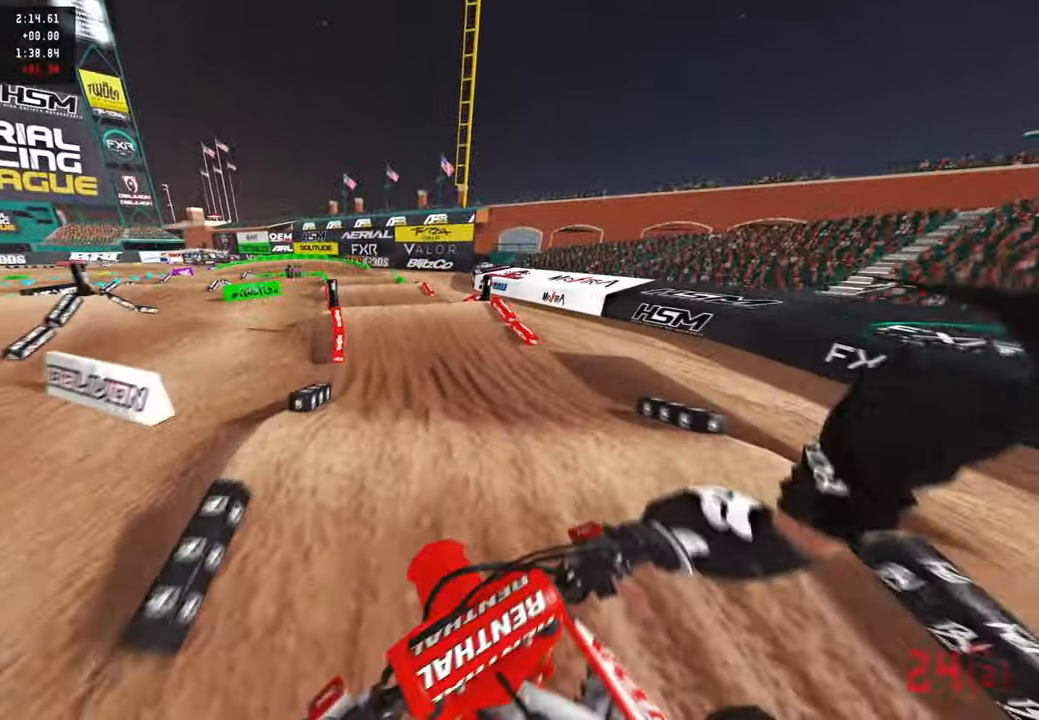
{"buttons": ["R2"], "left_stick": "up", "right_stick": "down-left", "events": [[184, "R3", "down"], [317, "R3", "up"], [317, "left_stick", "up"]]}
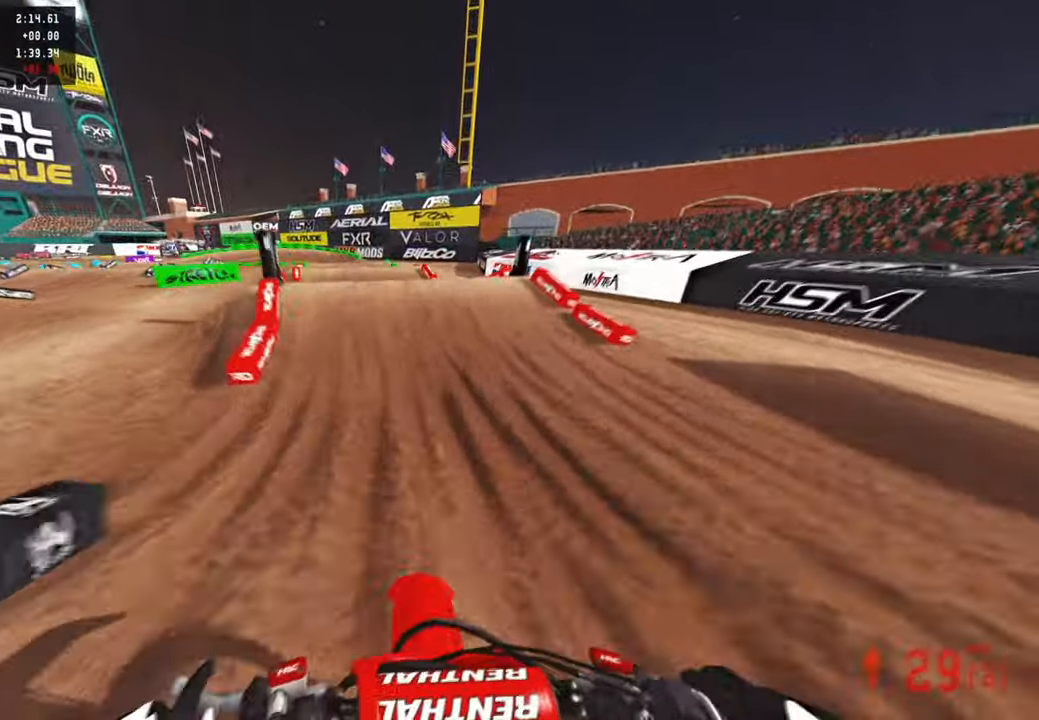
{"buttons": ["R2"], "left_stick": "up", "right_stick": "up", "events": [[100, "left_stick", "up-left"], [334, "left_stick", "up"], [384, "right_stick", "center"], [450, "right_stick", "up"]]}
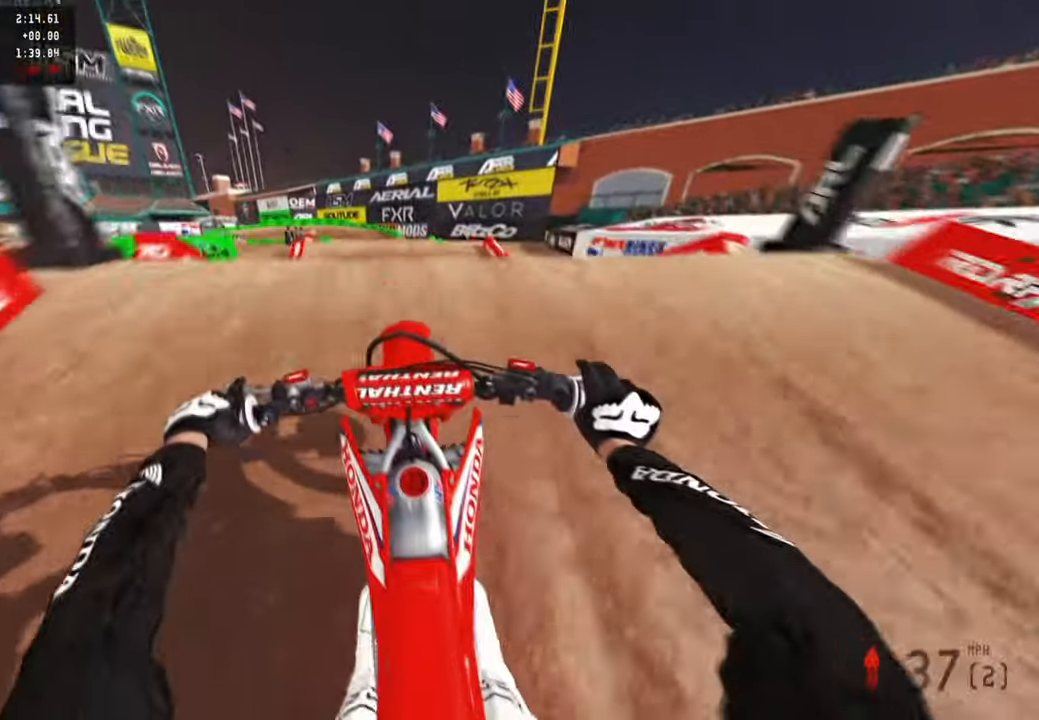
{"buttons": [], "left_stick": "up-left", "right_stick": "up", "events": [[34, "left_stick", "up-left"], [434, "R2", "up"]]}
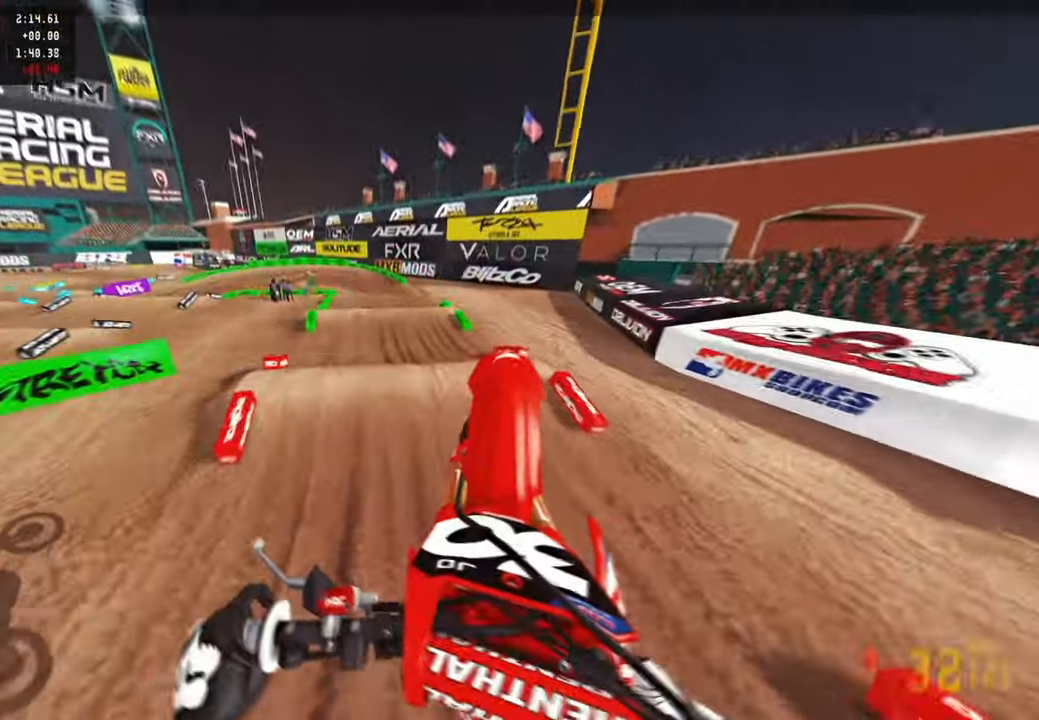
{"buttons": ["R2"], "left_stick": "center", "right_stick": "center", "events": [[100, "left_stick", "center"], [100, "right_stick", "center"], [234, "R2", "down"]]}
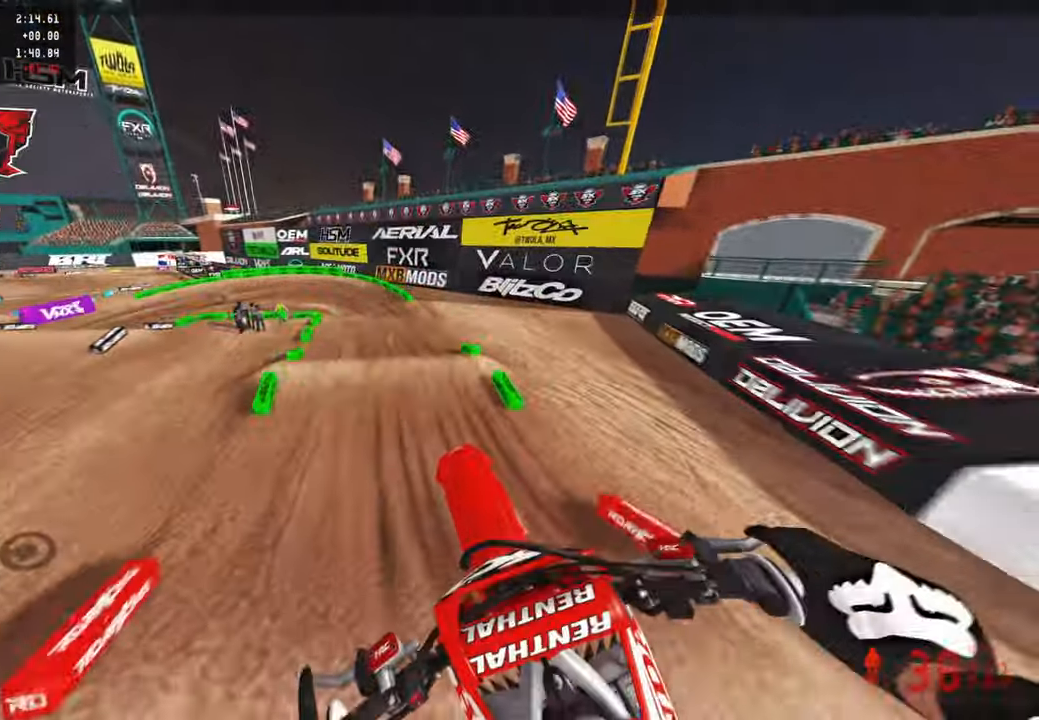
{"buttons": ["R2"], "left_stick": "up", "right_stick": "down-left", "events": [[167, "R3", "down"], [217, "left_stick", "up-left"], [267, "R3", "up"], [417, "left_stick", "up"], [450, "right_stick", "down-left"]]}
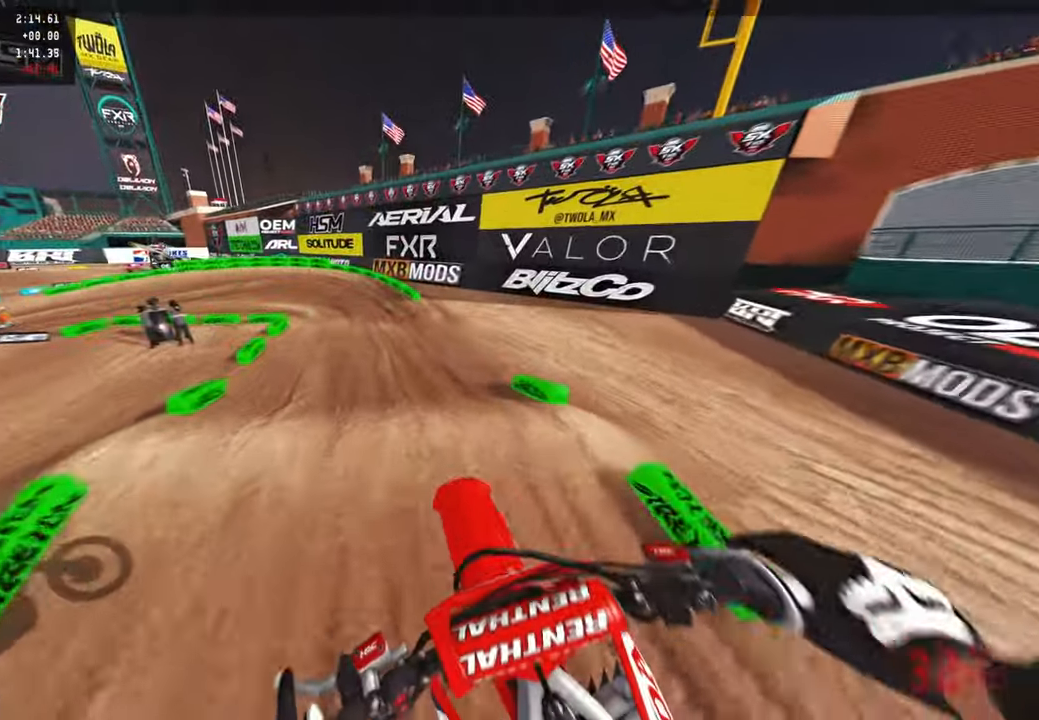
{"buttons": ["R2"], "left_stick": "up", "right_stick": "up", "events": [[134, "R3", "down"], [267, "R3", "up"], [417, "right_stick", "center"], [467, "right_stick", "up"]]}
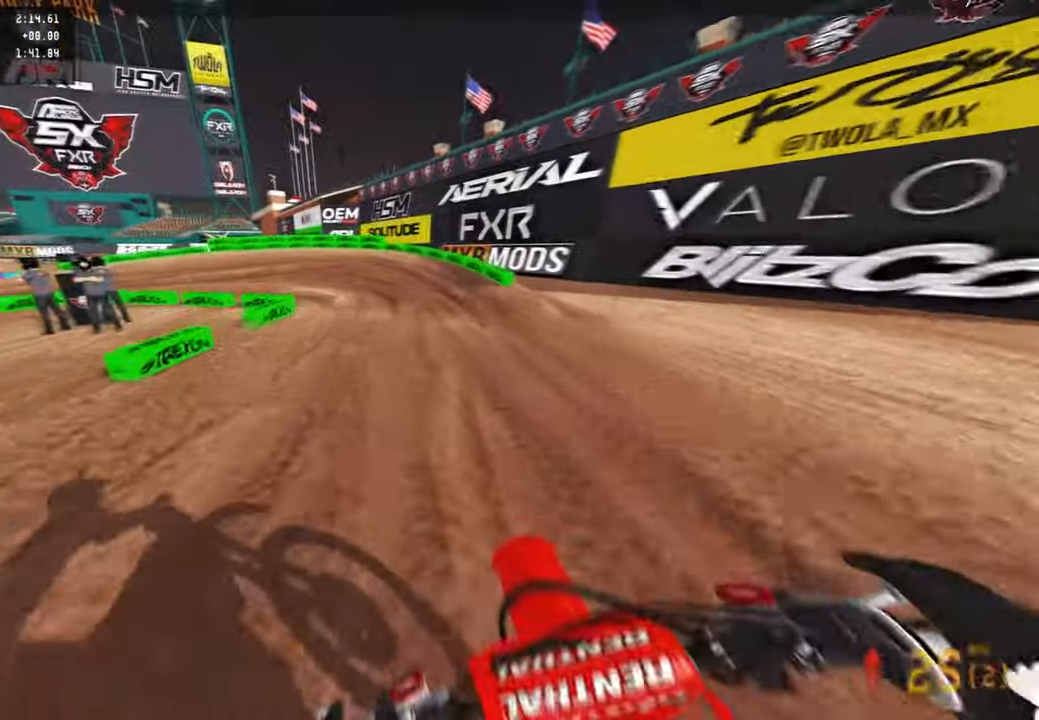
{"buttons": ["R2"], "left_stick": "up", "right_stick": "up", "events": []}
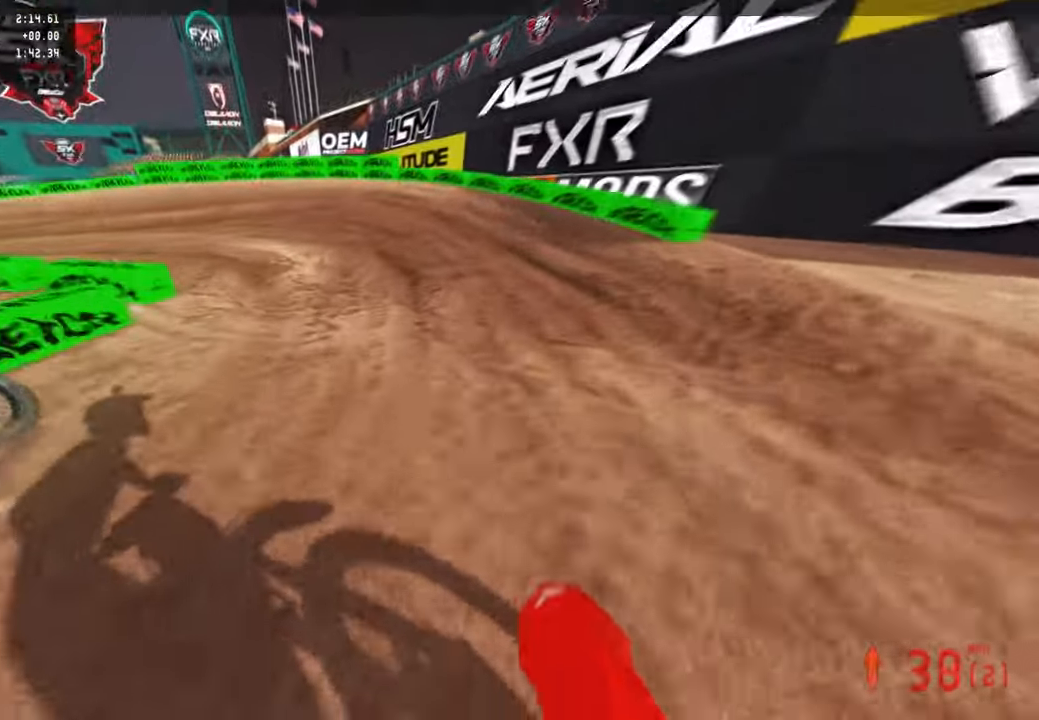
{"buttons": ["L2"], "left_stick": "up-left", "right_stick": "down-right", "events": [[67, "left_stick", "up-left"], [267, "R3", "down"], [267, "right_stick", "center"], [367, "R2", "up"], [384, "R3", "up"], [384, "right_stick", "down-right"], [400, "L2", "down"]]}
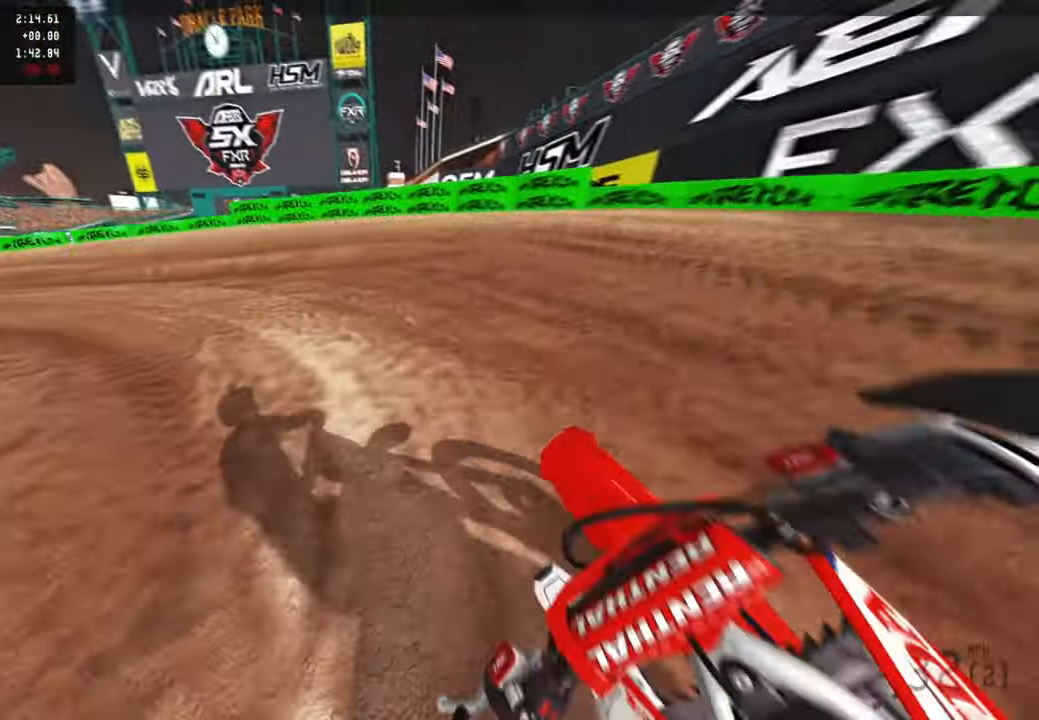
{"buttons": [], "left_stick": "up-left", "right_stick": "down-right", "events": [[67, "R2", "down"], [184, "R2", "up"], [350, "R2", "down"], [434, "L2", "up"], [500, "R2", "up"]]}
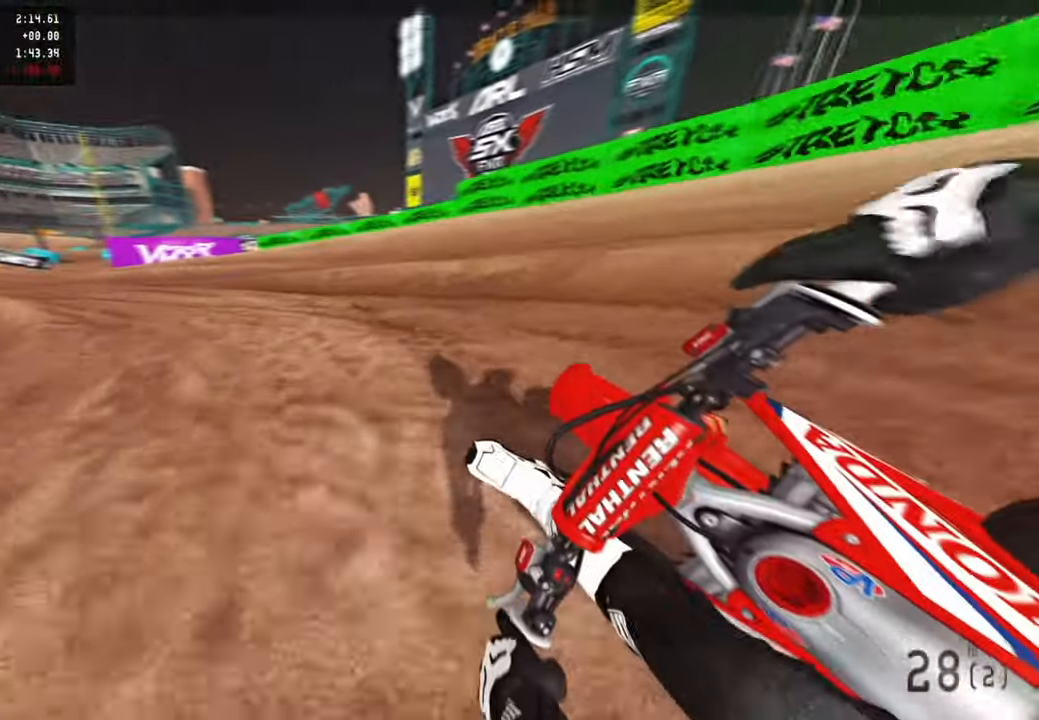
{"buttons": ["R2"], "left_stick": "up-left", "right_stick": "up-right", "events": [[117, "right_stick", "right"], [267, "R2", "down"], [417, "right_stick", "up-right"]]}
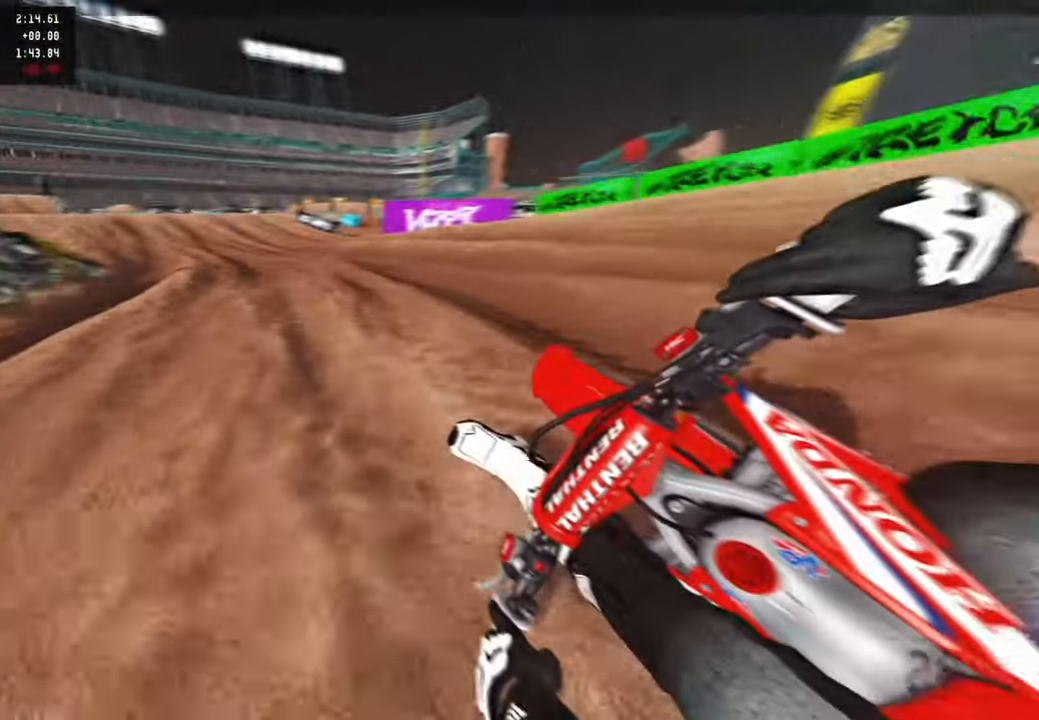
{"buttons": ["R2"], "left_stick": "up-left", "right_stick": "up-right", "events": [[284, "R3", "down"], [384, "R3", "up"]]}
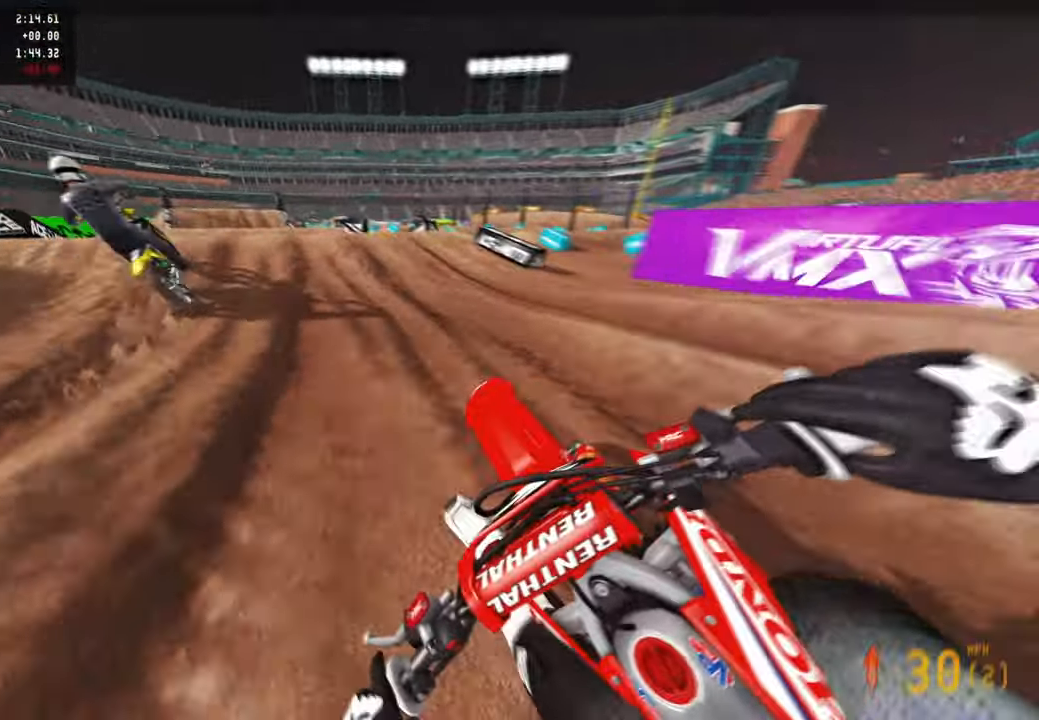
{"buttons": [], "left_stick": "up-left", "right_stick": "down-right", "events": [[234, "right_stick", "right"], [317, "R3", "down"], [400, "R3", "up"], [400, "right_stick", "down-right"], [417, "R2", "up"]]}
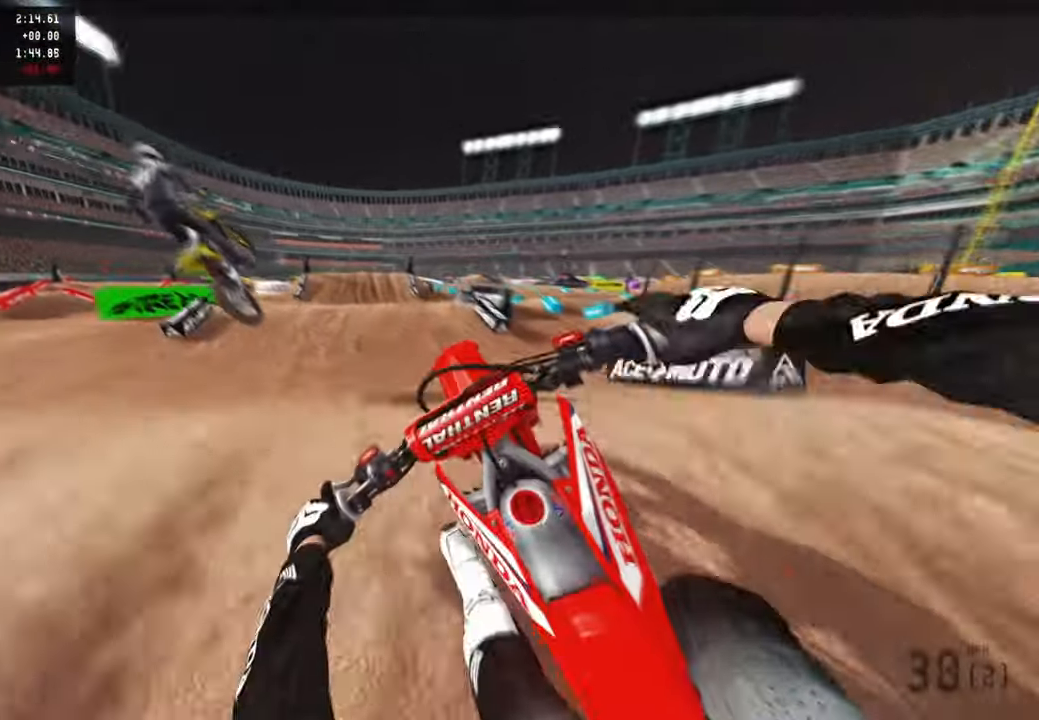
{"buttons": ["R2"], "left_stick": "up-right", "right_stick": "up-right", "events": [[17, "R3", "down"], [17, "left_stick", "up"], [17, "right_stick", "center"], [100, "R3", "up"], [100, "right_stick", "down-right"], [117, "R2", "down"], [150, "right_stick", "right"], [284, "right_stick", "up-right"], [467, "left_stick", "up-right"]]}
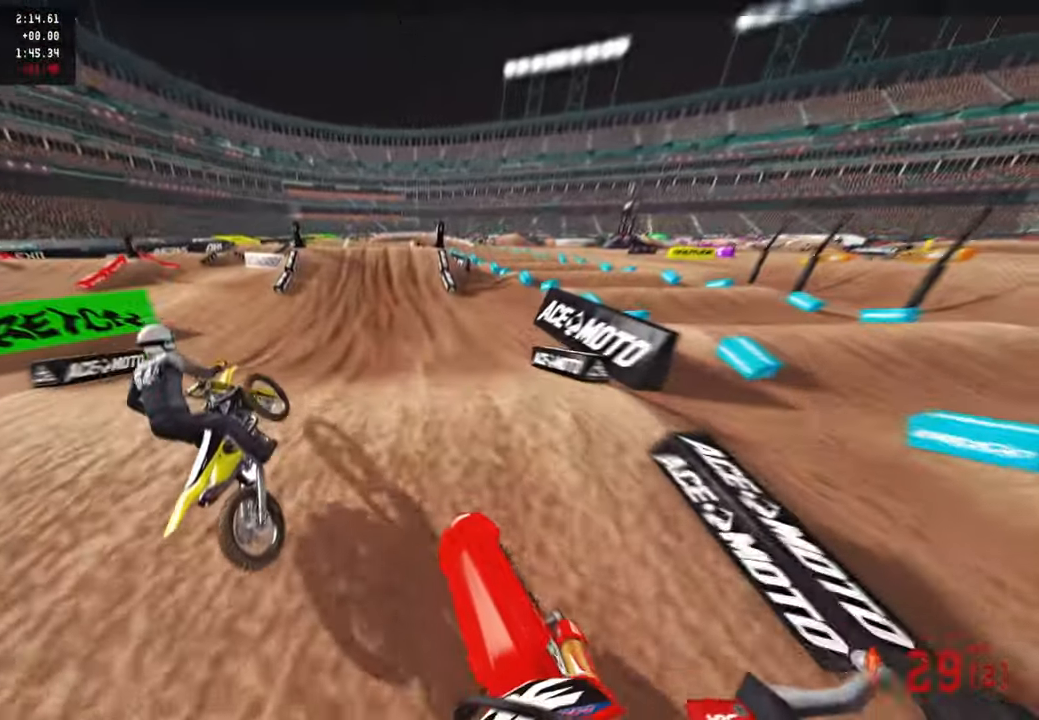
{"buttons": ["R2"], "left_stick": "center", "right_stick": "up-right", "events": [[317, "left_stick", "center"]]}
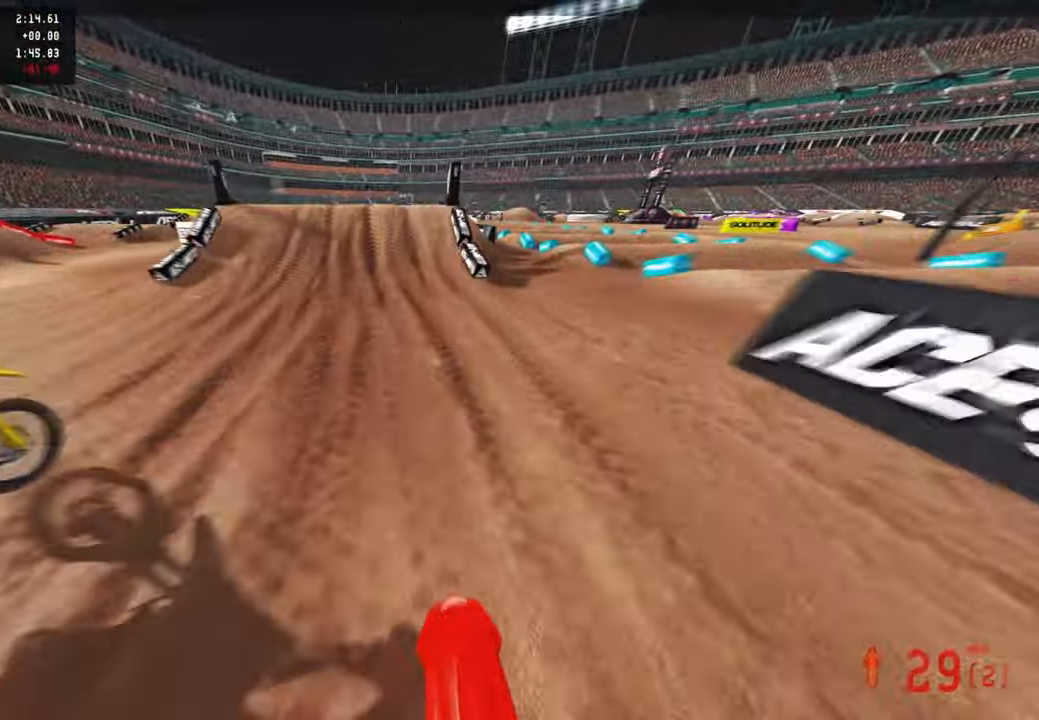
{"buttons": ["R2"], "left_stick": "center", "right_stick": "down", "events": [[150, "right_stick", "center"], [234, "right_stick", "down"]]}